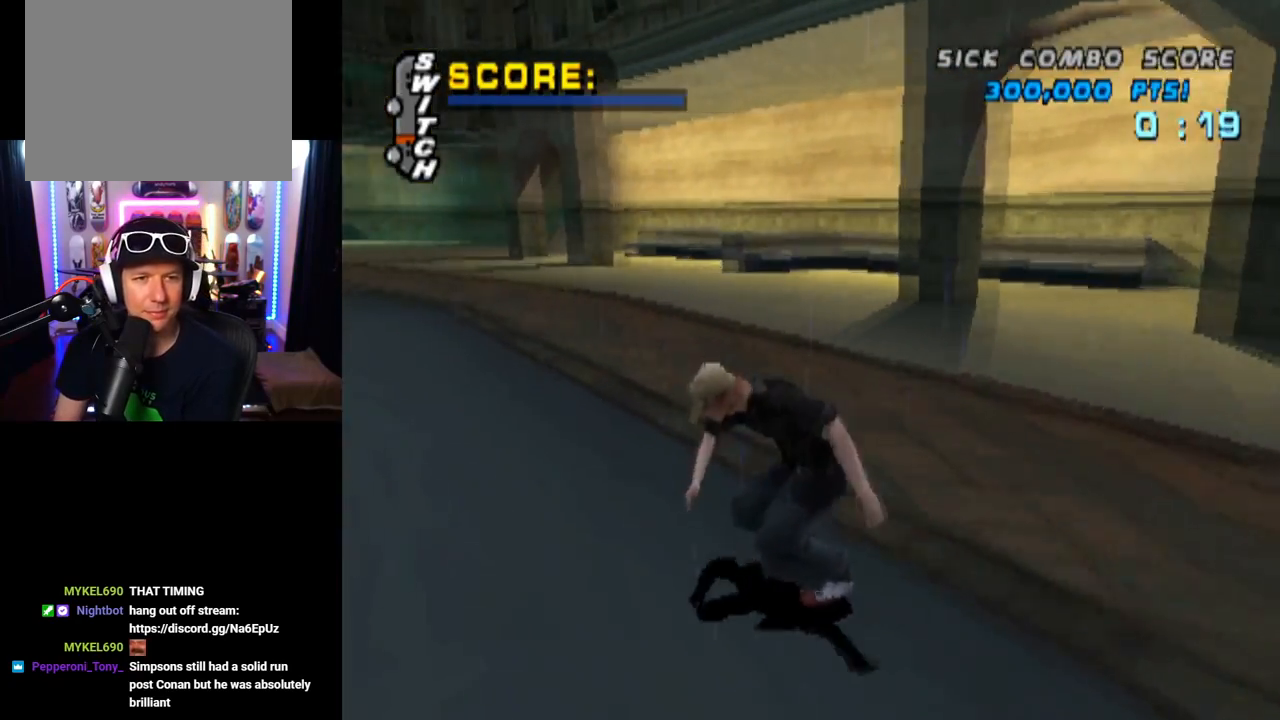
Gameplay with a controller (PlayStation layout); each line is a JSON object with the inputs held at the frame after it. "events" lists button and stick changes between this image and that frame as [ms after this image, input, new state], when the widget could be followed in between.
{"buttons": ["CROSS"], "left_stick": "center", "right_stick": "center", "events": [[50, "DPAD_UP", "down"], [151, "TRIANGLE", "down"], [167, "CROSS", "up"], [367, "DPAD_UP", "up"], [451, "CROSS", "down"], [468, "TRIANGLE", "up"]]}
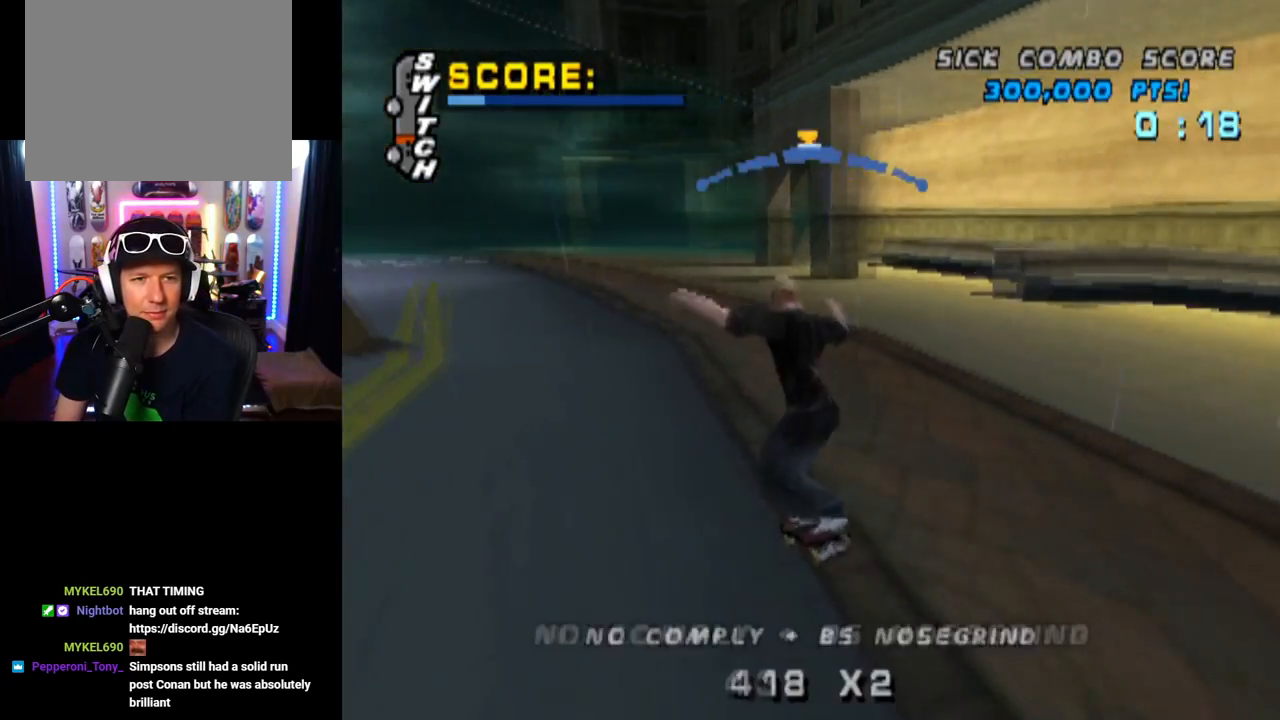
{"buttons": ["L1", "DPAD_DOWN", "DPAD_LEFT"], "left_stick": "center", "right_stick": "center", "events": [[83, "DPAD_LEFT", "down"], [100, "DPAD_DOWN", "down"], [183, "L1", "down"], [250, "SQUARE", "down"], [300, "CROSS", "up"], [500, "SQUARE", "up"]]}
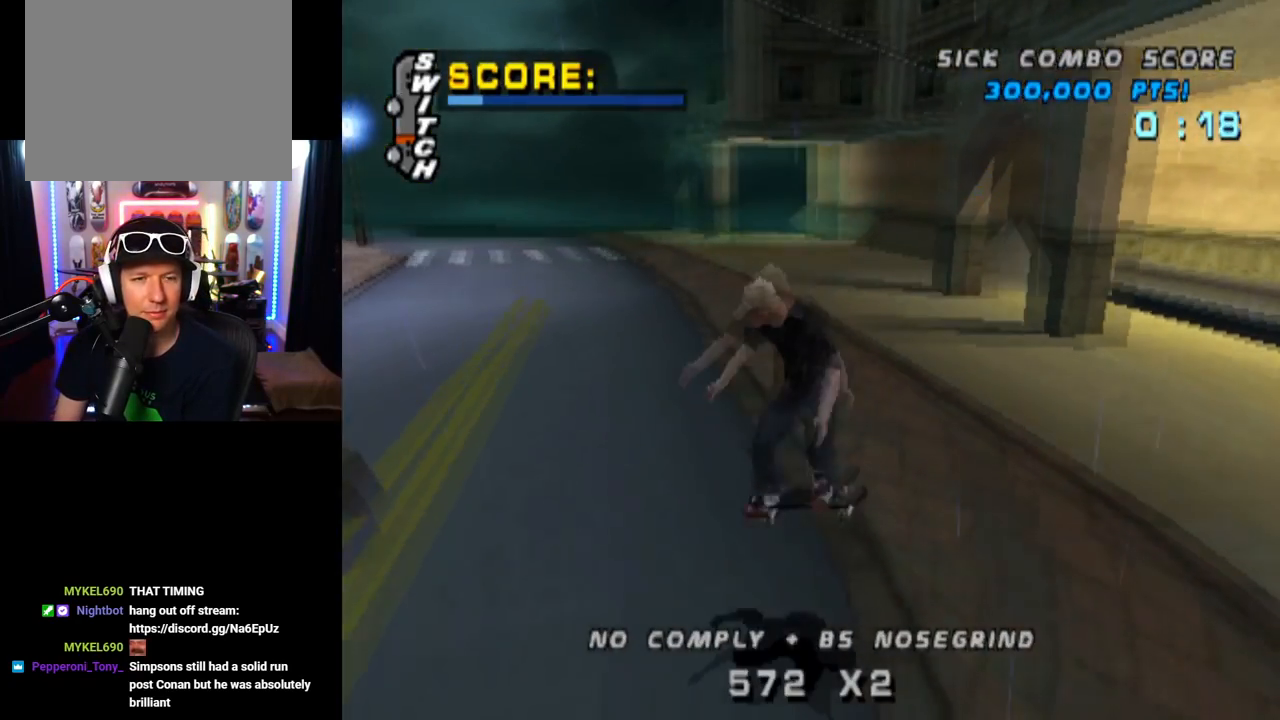
{"buttons": ["CROSS", "DPAD_UP"], "left_stick": "center", "right_stick": "center", "events": [[151, "DPAD_DOWN", "up"], [201, "DPAD_LEFT", "up"], [251, "DPAD_DOWN", "down"], [267, "L1", "up"], [367, "DPAD_DOWN", "up"], [451, "CROSS", "down"], [451, "DPAD_UP", "down"]]}
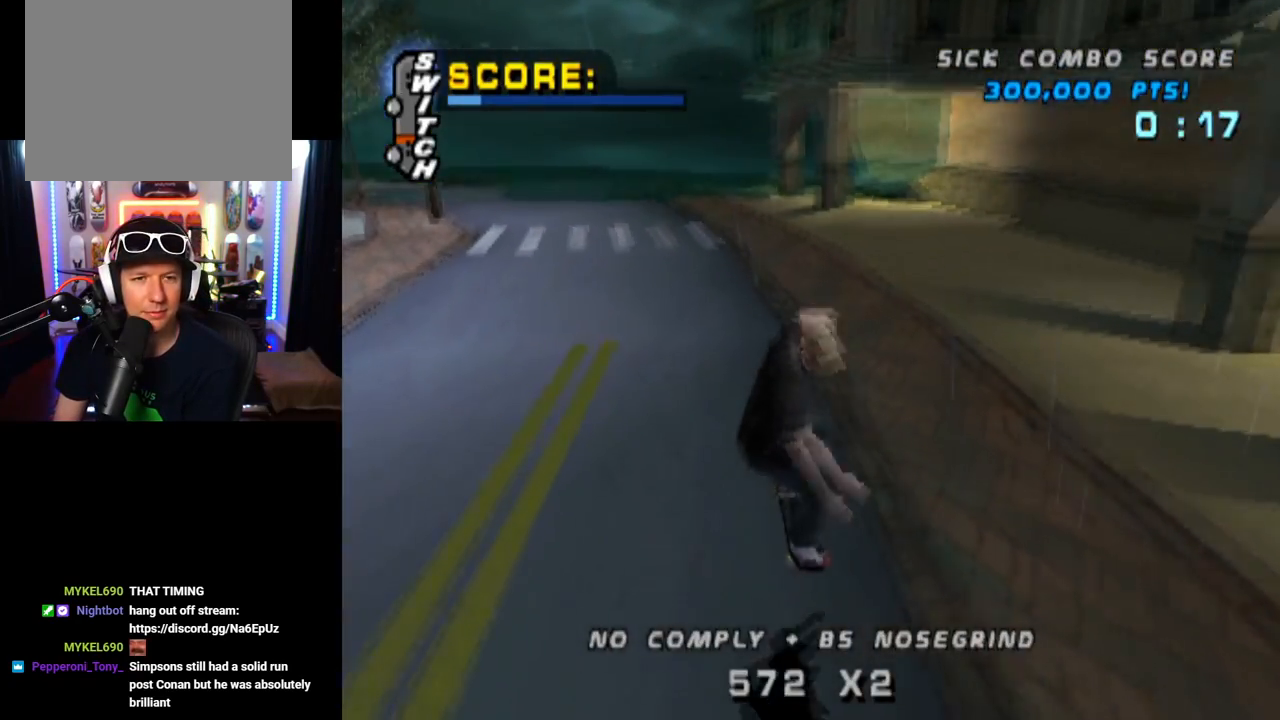
{"buttons": ["SQUARE", "L1", "DPAD_UP", "DPAD_LEFT"], "left_stick": "center", "right_stick": "center", "events": [[183, "DPAD_LEFT", "down"], [250, "L1", "down"], [300, "SQUARE", "down"], [317, "CROSS", "up"]]}
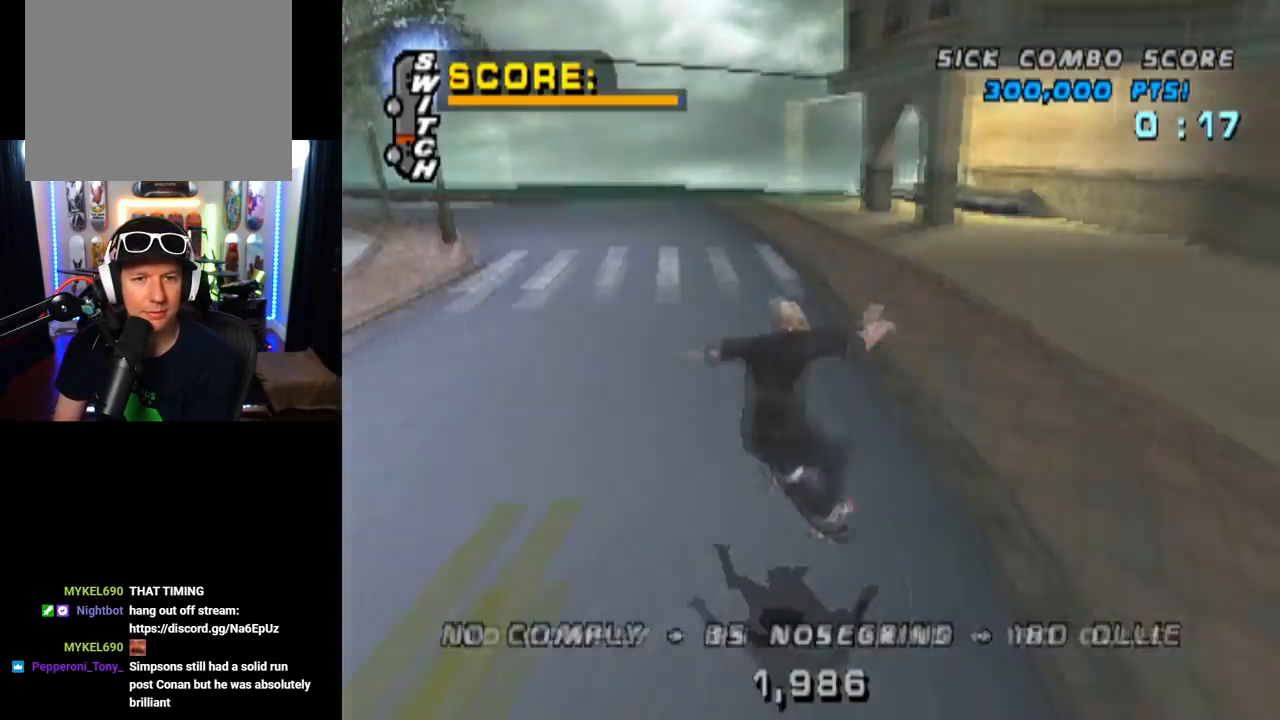
{"buttons": ["CROSS"], "left_stick": "center", "right_stick": "center", "events": [[67, "SQUARE", "up"], [267, "DPAD_LEFT", "up"], [267, "DPAD_UP", "up"], [317, "L1", "up"], [451, "CROSS", "down"]]}
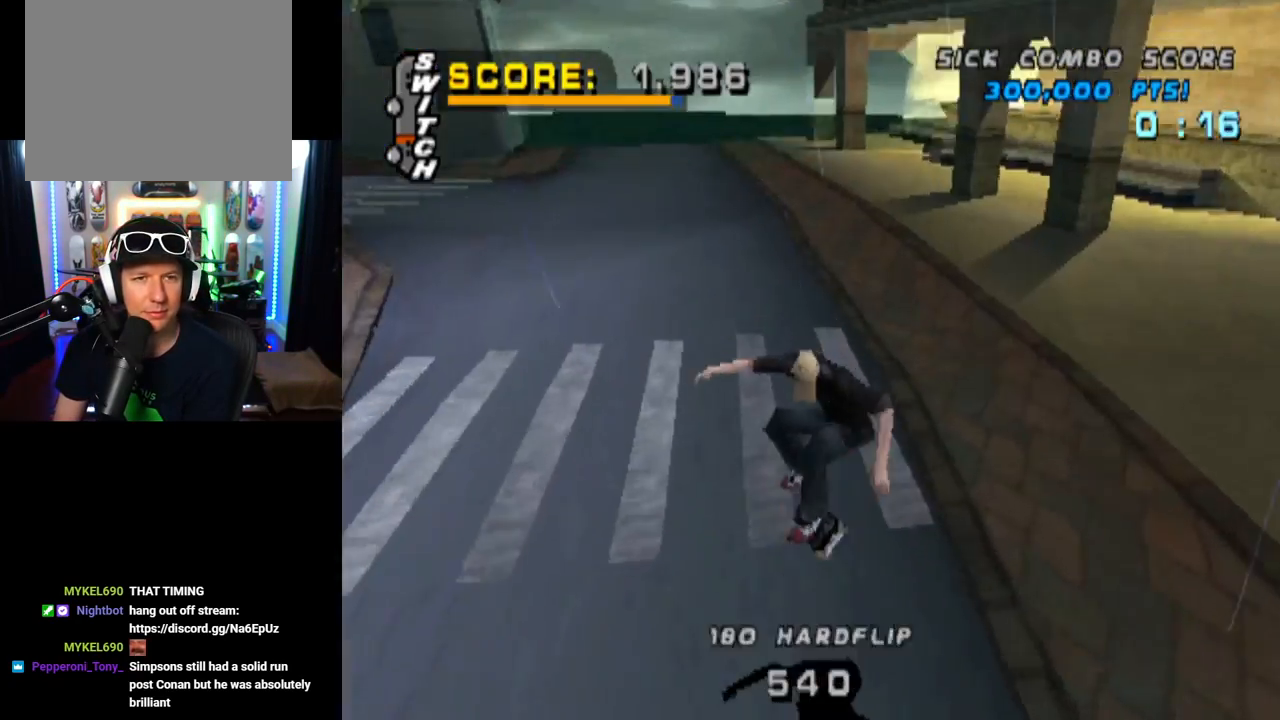
{"buttons": ["CROSS"], "left_stick": "center", "right_stick": "center", "events": [[200, "DPAD_LEFT", "down"], [234, "DPAD_DOWN", "down"], [417, "DPAD_DOWN", "up"], [467, "DPAD_LEFT", "up"]]}
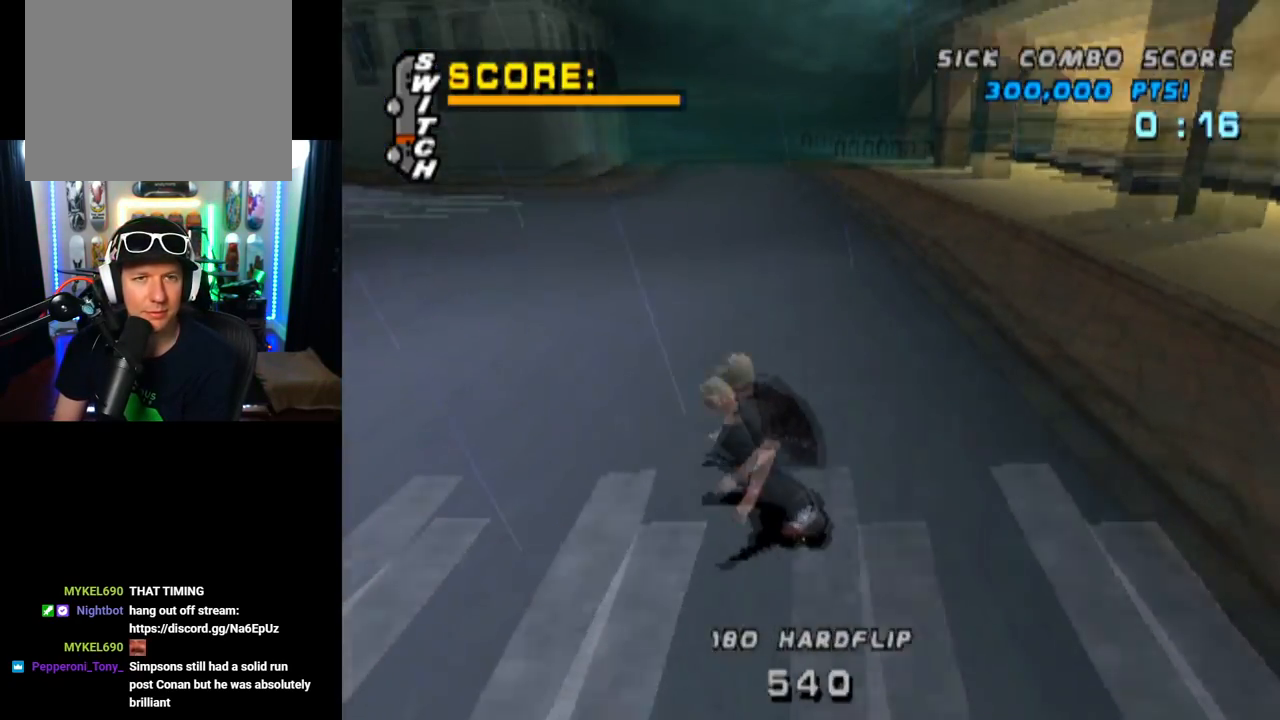
{"buttons": ["CROSS", "DPAD_RIGHT"], "left_stick": "center", "right_stick": "center", "events": [[50, "DPAD_LEFT", "down"], [101, "R2", "down"], [167, "DPAD_LEFT", "up"], [267, "R2", "up"], [451, "DPAD_RIGHT", "down"]]}
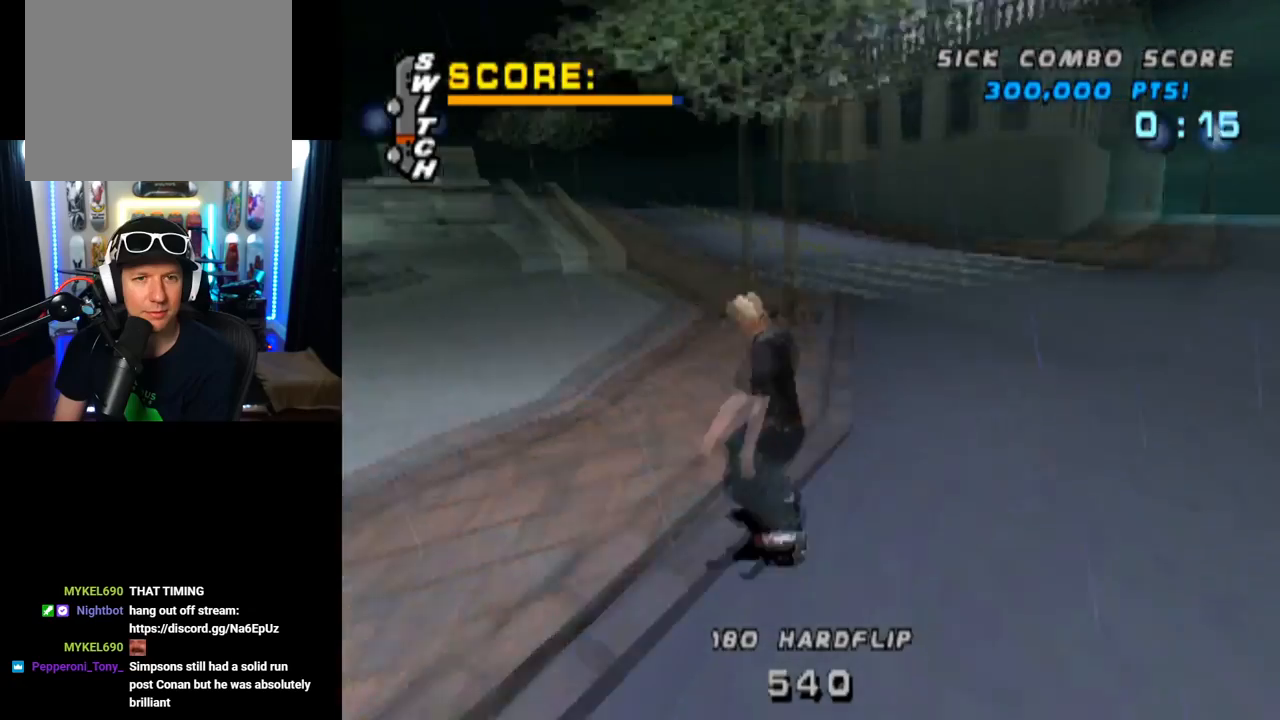
{"buttons": ["CROSS", "DPAD_LEFT"], "left_stick": "center", "right_stick": "center", "events": [[167, "DPAD_RIGHT", "up"], [450, "DPAD_LEFT", "down"]]}
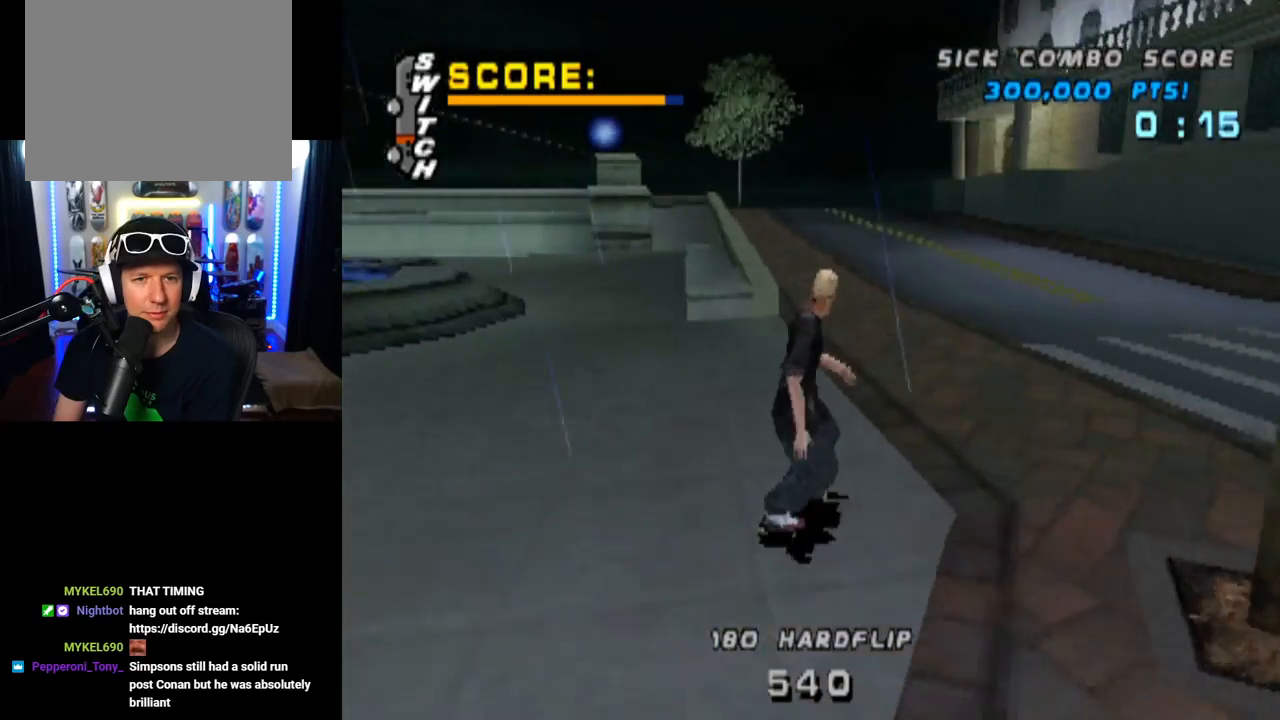
{"buttons": ["TRIANGLE"], "left_stick": "center", "right_stick": "center", "events": [[167, "DPAD_LEFT", "up"], [317, "CROSS", "up"], [334, "TRIANGLE", "down"]]}
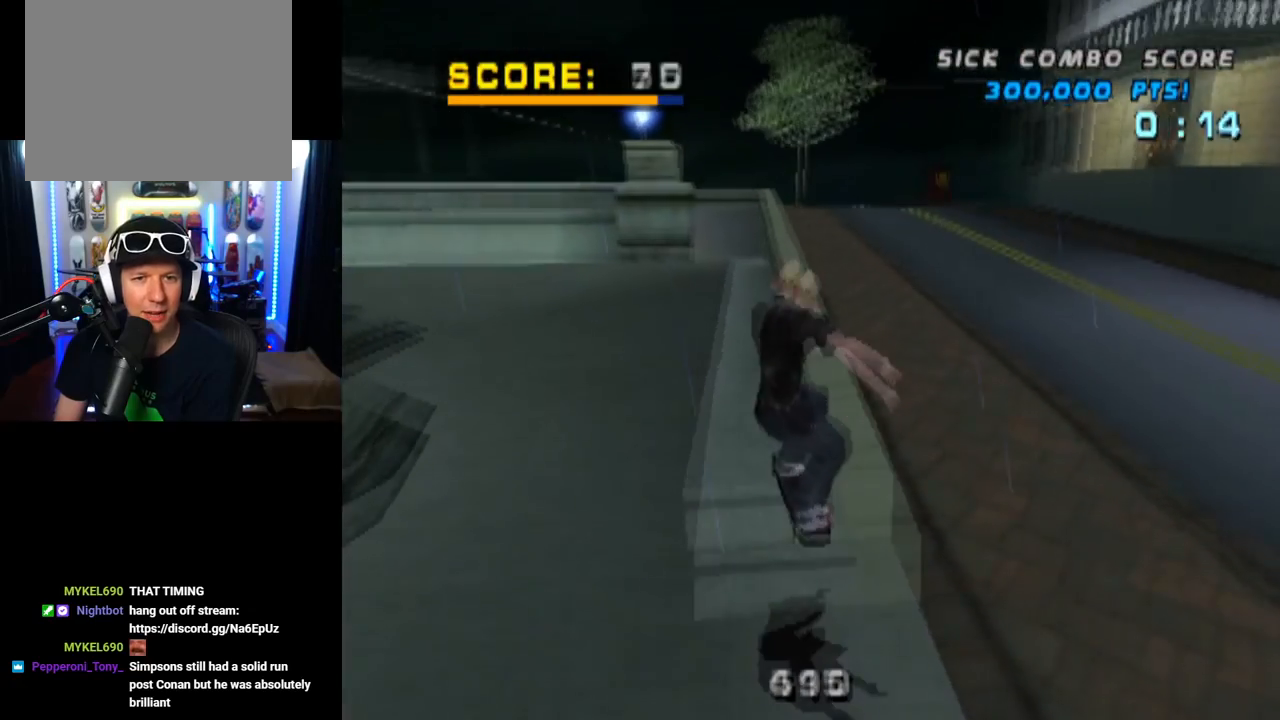
{"buttons": ["TRIANGLE"], "left_stick": "center", "right_stick": "center", "events": []}
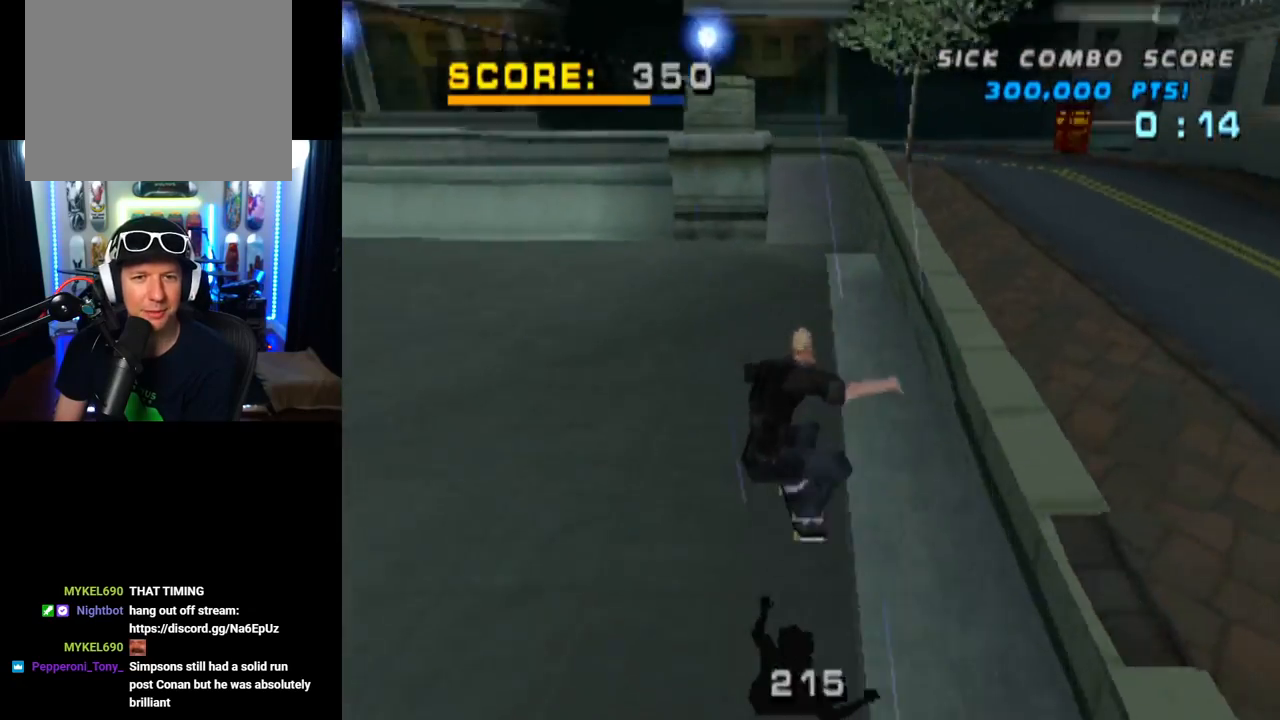
{"buttons": ["CROSS"], "left_stick": "center", "right_stick": "center", "events": [[251, "CROSS", "down"], [301, "TRIANGLE", "up"]]}
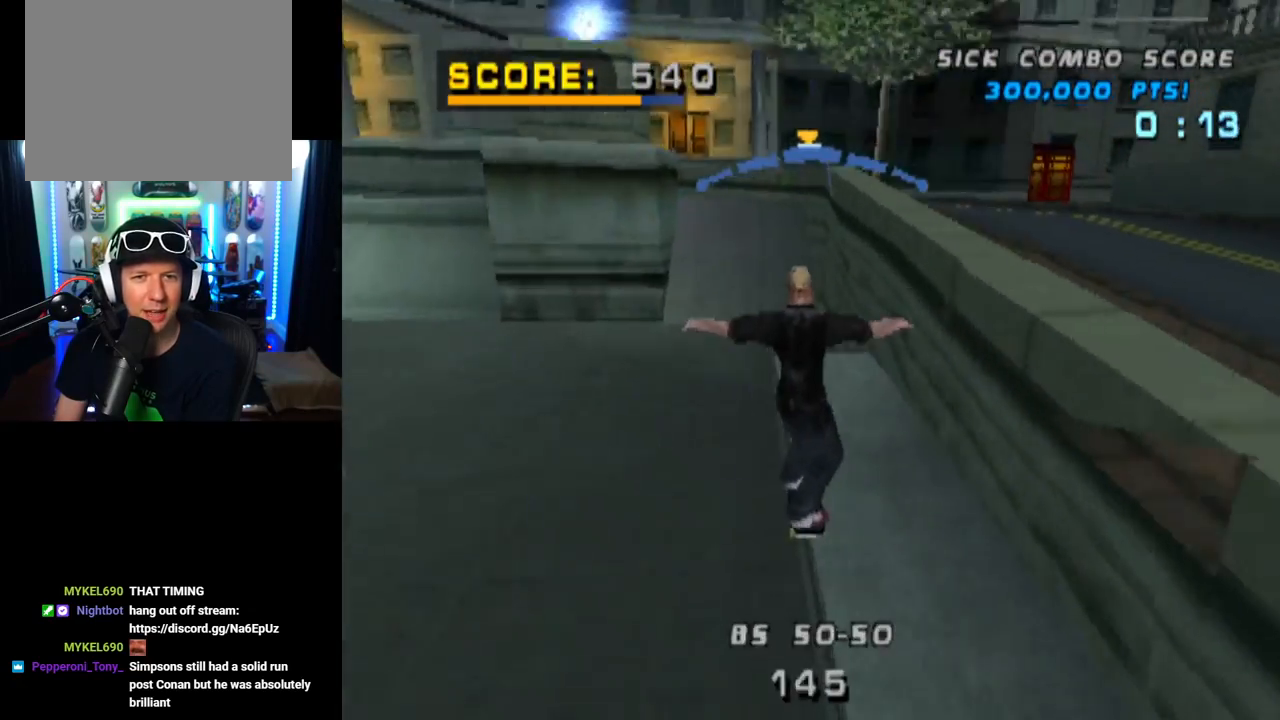
{"buttons": ["CROSS", "DPAD_RIGHT"], "left_stick": "center", "right_stick": "center", "events": [[350, "DPAD_RIGHT", "down"]]}
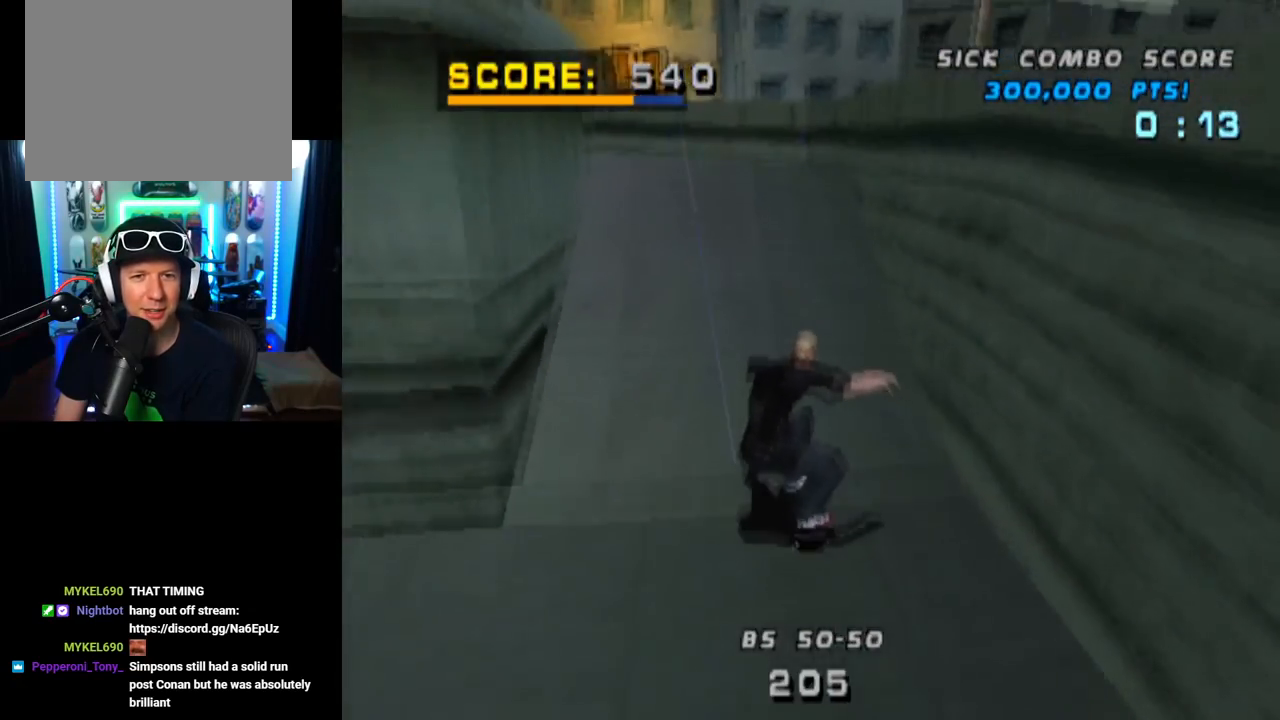
{"buttons": ["TRIANGLE"], "left_stick": "center", "right_stick": "center", "events": [[67, "DPAD_RIGHT", "up"], [101, "TRIANGLE", "down"], [117, "CROSS", "up"]]}
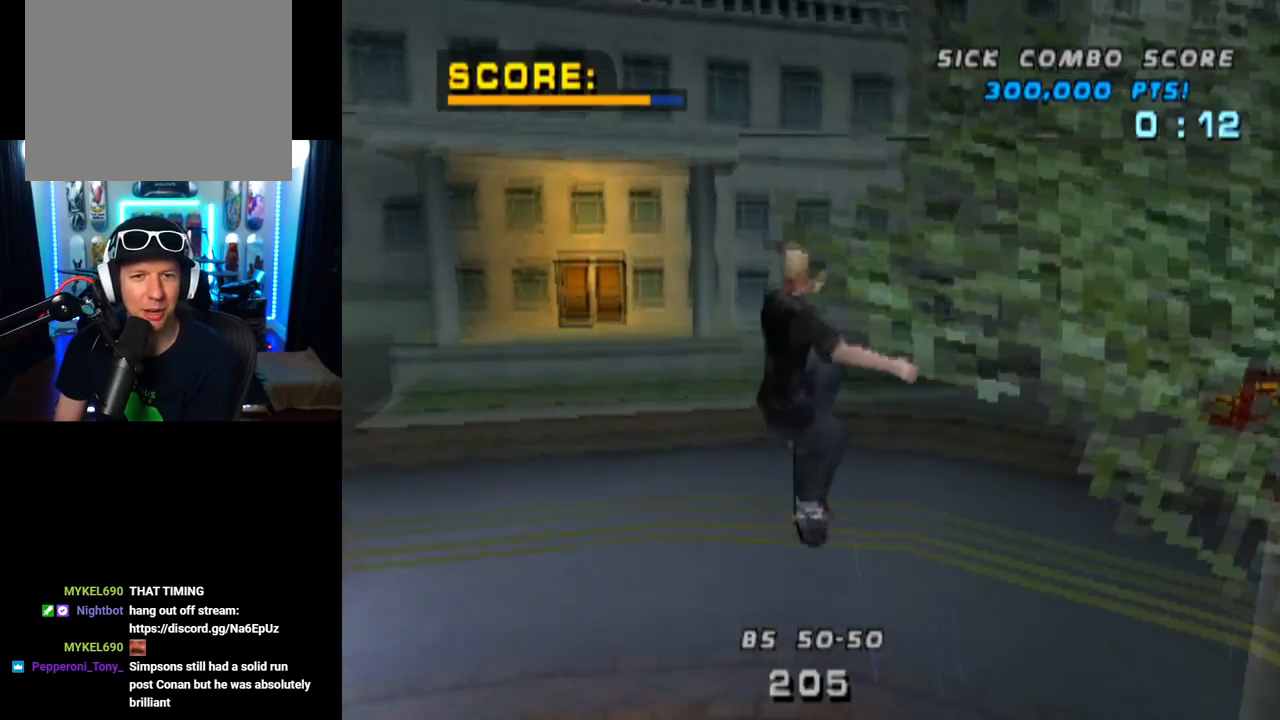
{"buttons": ["CROSS"], "left_stick": "center", "right_stick": "center", "events": [[200, "TRIANGLE", "up"], [250, "CROSS", "down"]]}
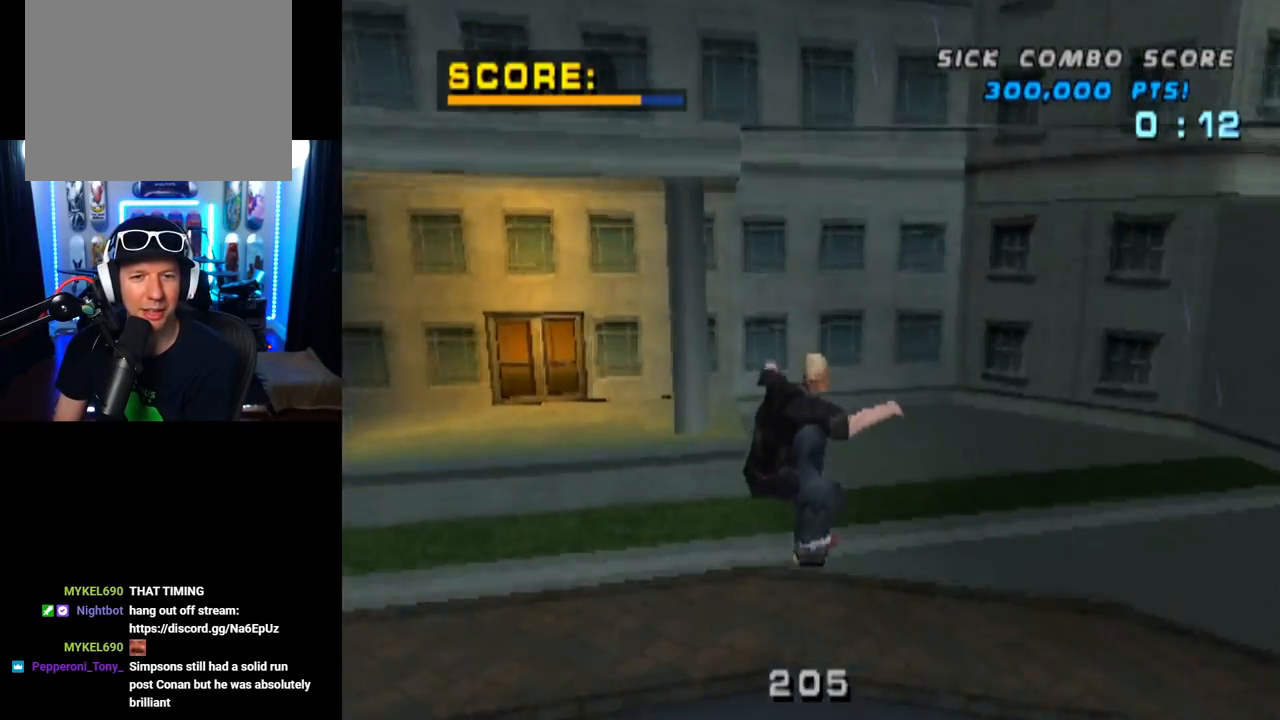
{"buttons": ["CROSS", "DPAD_DOWN", "DPAD_LEFT"], "left_stick": "center", "right_stick": "center", "events": [[334, "DPAD_LEFT", "down"], [351, "DPAD_DOWN", "down"]]}
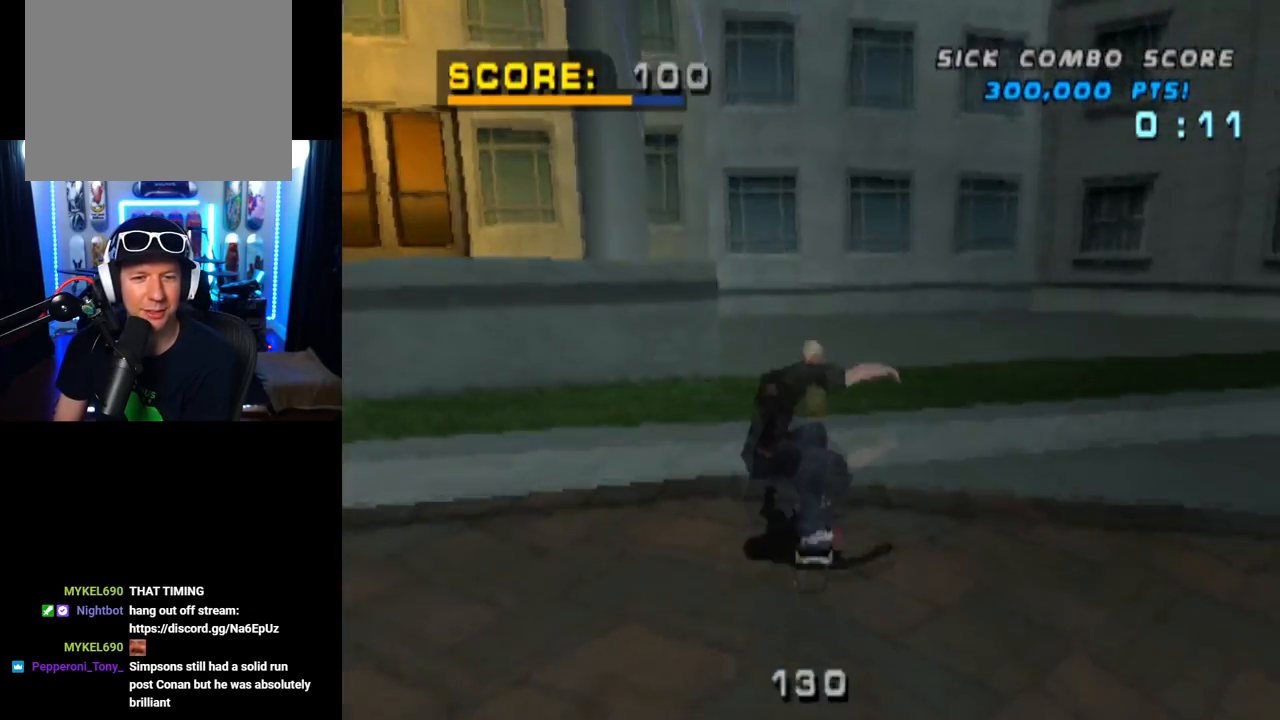
{"buttons": ["CROSS", "DPAD_DOWN", "DPAD_RIGHT"], "left_stick": "center", "right_stick": "center", "events": [[350, "DPAD_DOWN", "up"], [367, "DPAD_LEFT", "up"], [434, "DPAD_RIGHT", "down"], [500, "DPAD_DOWN", "down"]]}
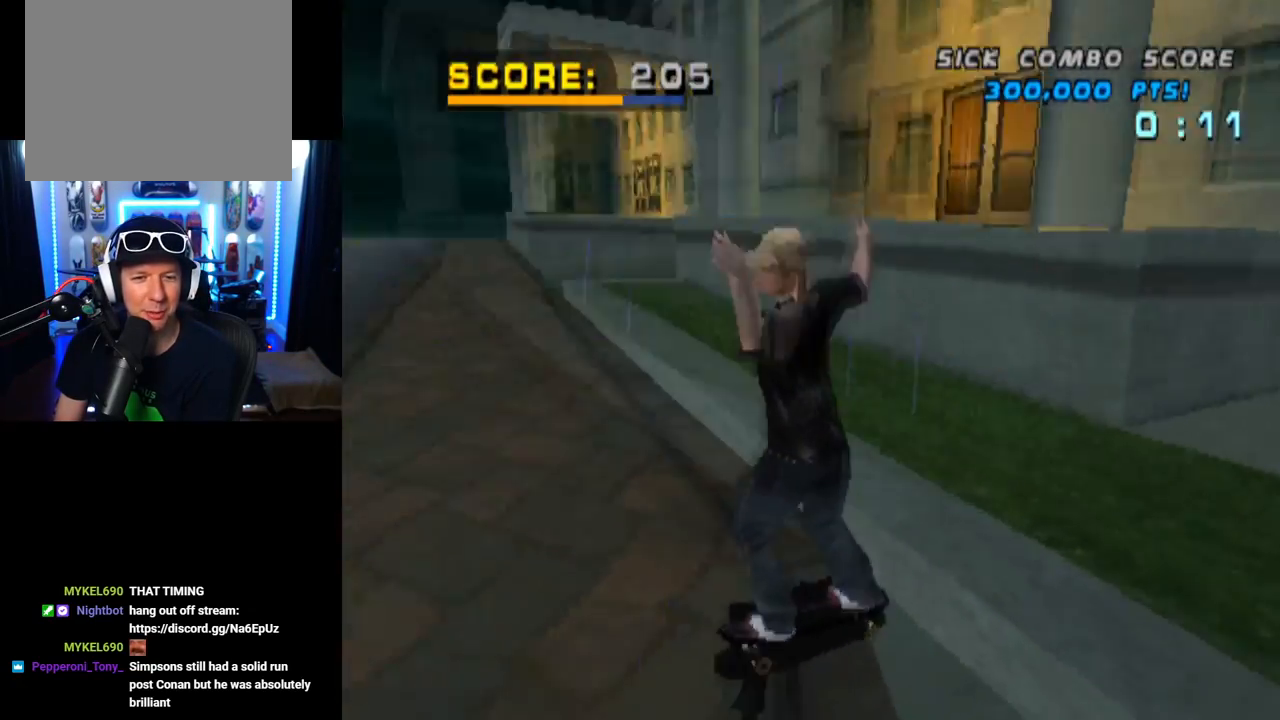
{"buttons": ["CROSS", "DPAD_DOWN", "DPAD_RIGHT"], "left_stick": "center", "right_stick": "center", "events": [[67, "DPAD_DOWN", "up"], [267, "DPAD_RIGHT", "up"], [401, "DPAD_RIGHT", "down"], [484, "DPAD_DOWN", "down"]]}
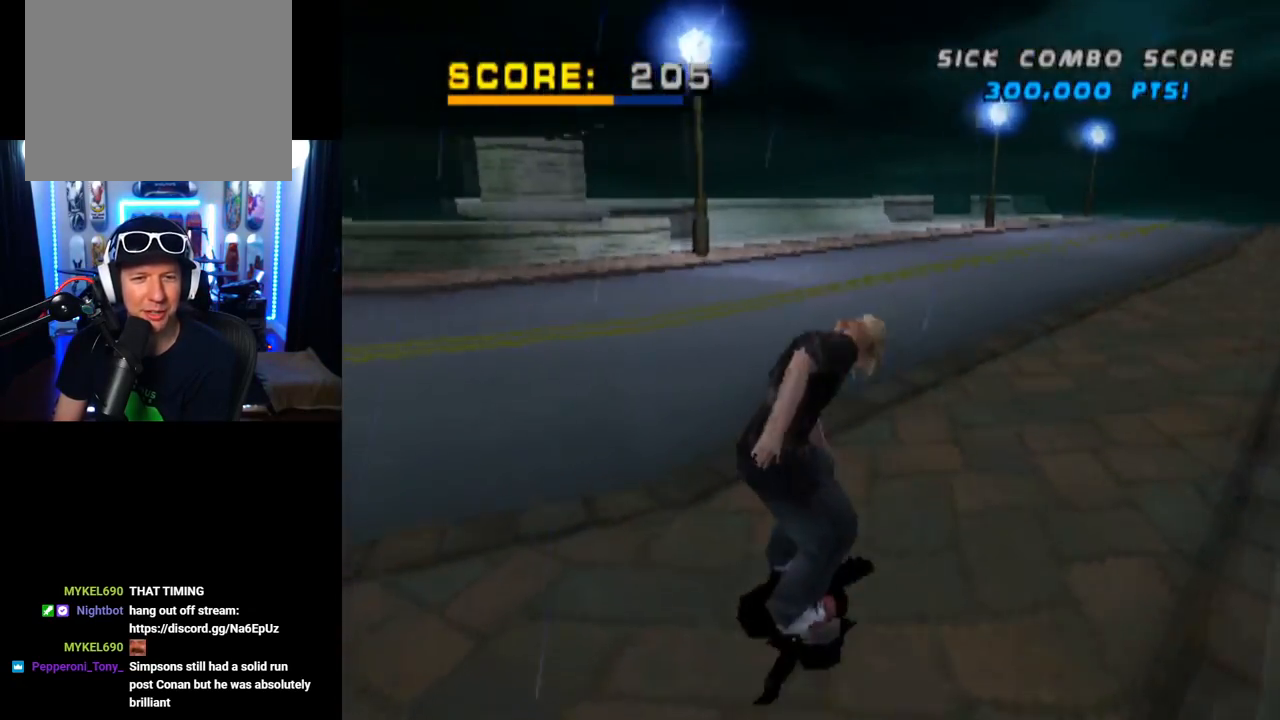
{"buttons": ["CROSS"], "left_stick": "center", "right_stick": "center", "events": [[100, "DPAD_DOWN", "up"], [100, "DPAD_RIGHT", "up"], [284, "DPAD_RIGHT", "down"], [417, "DPAD_RIGHT", "up"]]}
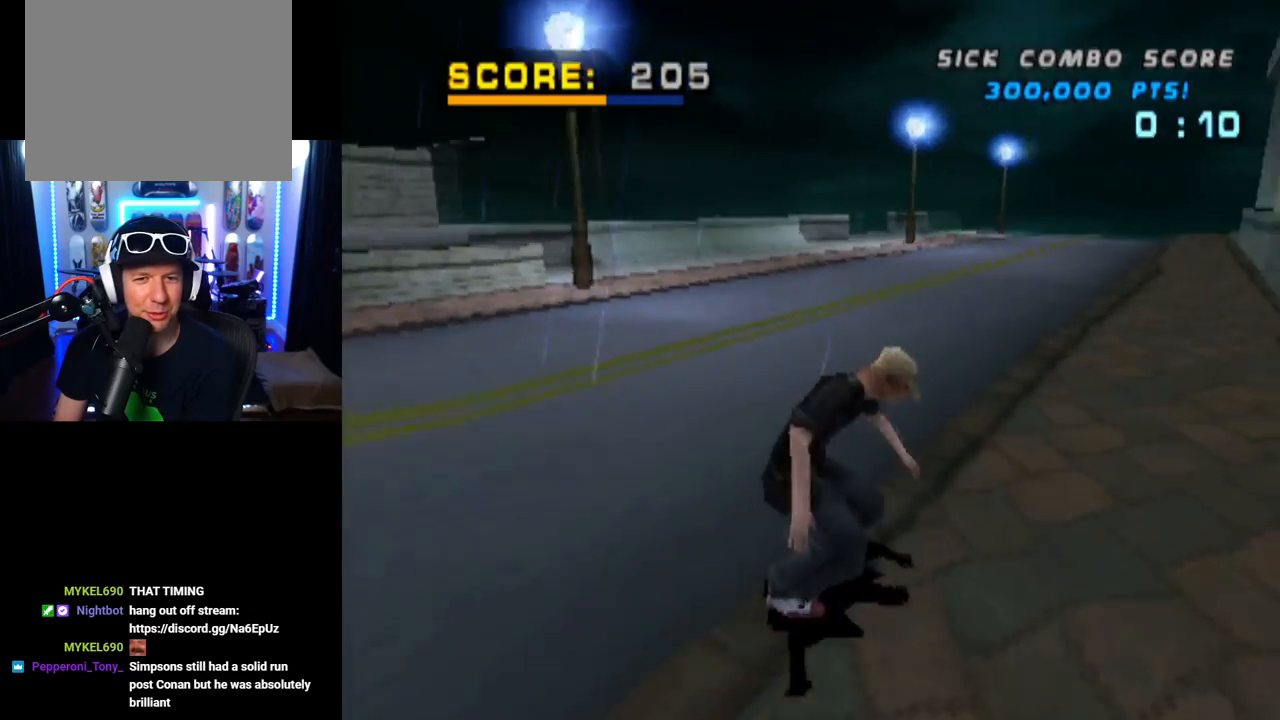
{"buttons": ["CROSS"], "left_stick": "center", "right_stick": "center", "events": [[101, "CROSS", "up"], [101, "TRIANGLE", "down"], [401, "CROSS", "down"], [401, "TRIANGLE", "up"]]}
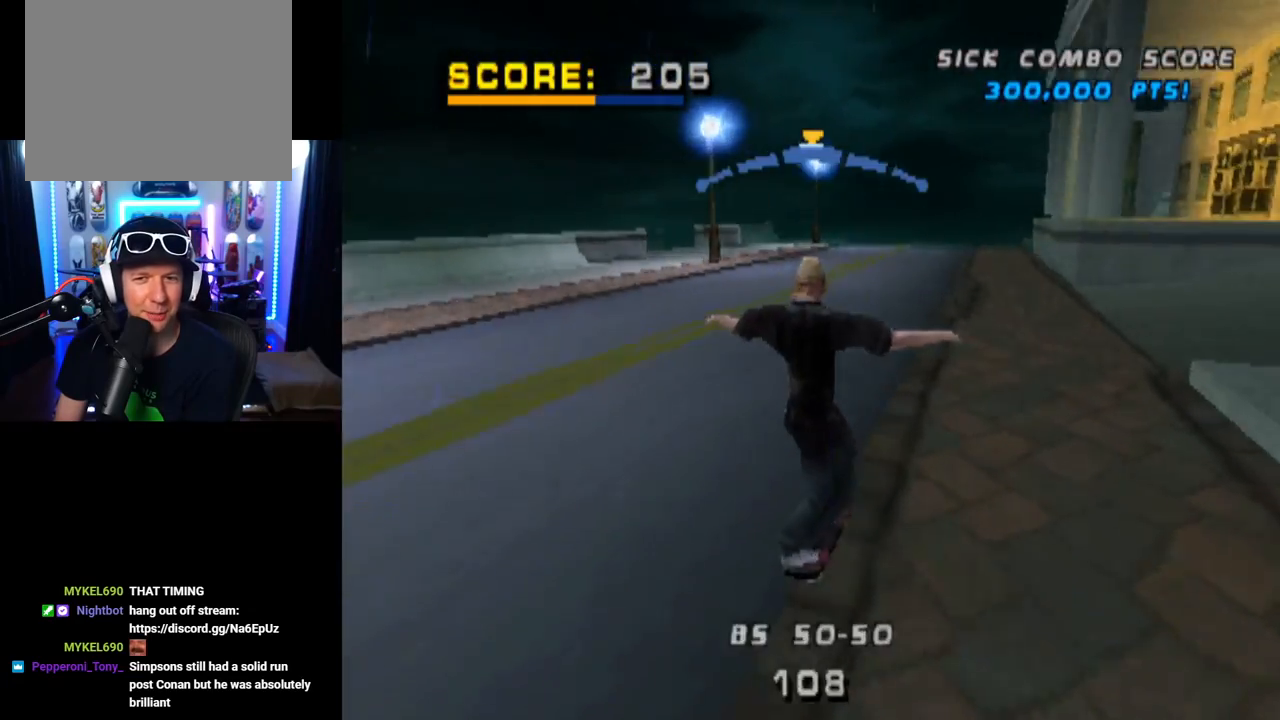
{"buttons": ["R1", "DPAD_RIGHT"], "left_stick": "center", "right_stick": "center", "events": [[50, "DPAD_RIGHT", "down"], [100, "SQUARE", "down"], [150, "CROSS", "up"], [233, "R1", "down"], [350, "SQUARE", "up"]]}
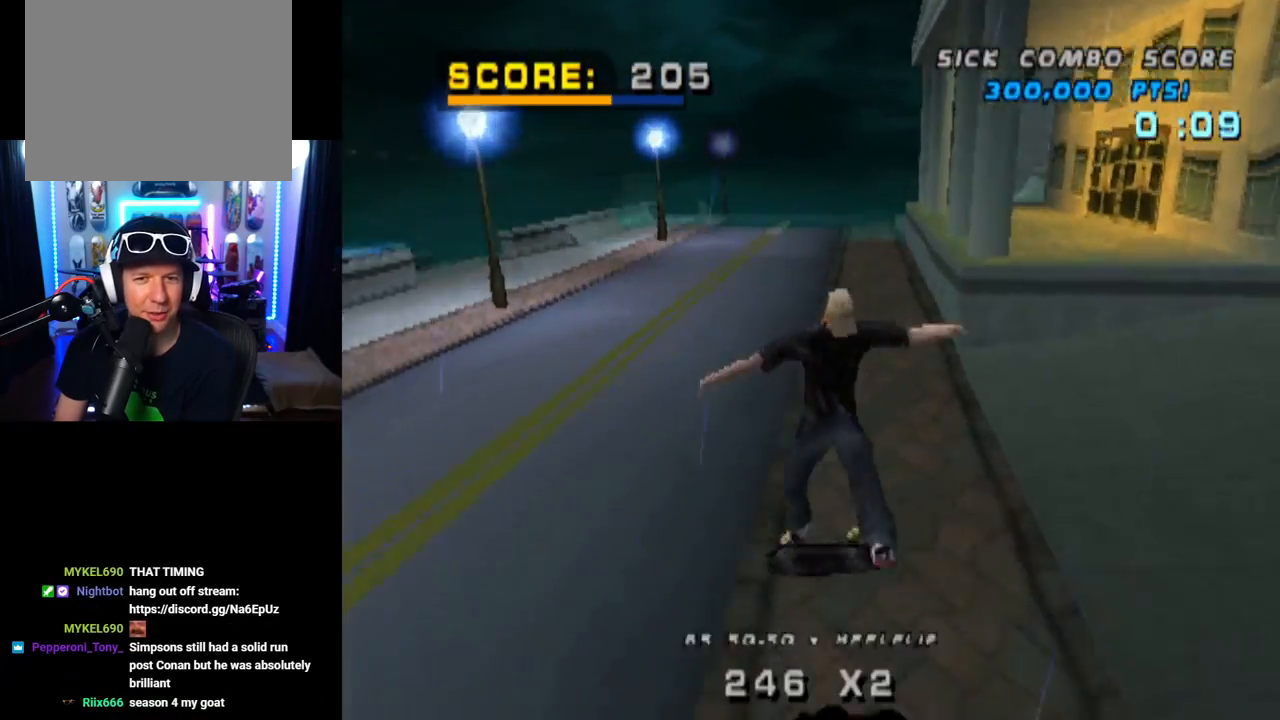
{"buttons": ["CROSS", "DPAD_DOWN", "DPAD_LEFT"], "left_stick": "center", "right_stick": "center", "events": [[101, "CROSS", "down"], [101, "DPAD_RIGHT", "up"], [101, "R1", "up"], [401, "DPAD_DOWN", "down"], [401, "DPAD_LEFT", "down"]]}
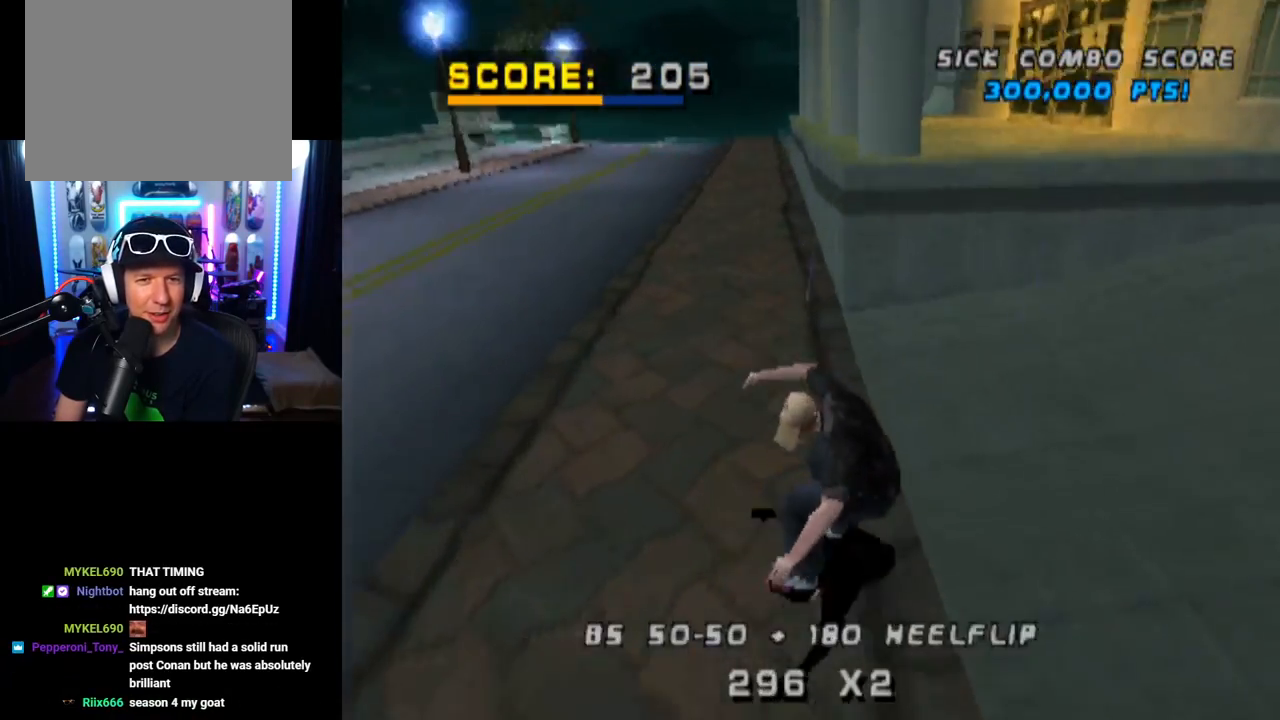
{"buttons": ["CROSS", "DPAD_DOWN", "DPAD_RIGHT"], "left_stick": "center", "right_stick": "center", "events": [[334, "DPAD_DOWN", "up"], [350, "DPAD_LEFT", "up"], [450, "DPAD_DOWN", "down"], [450, "DPAD_RIGHT", "down"]]}
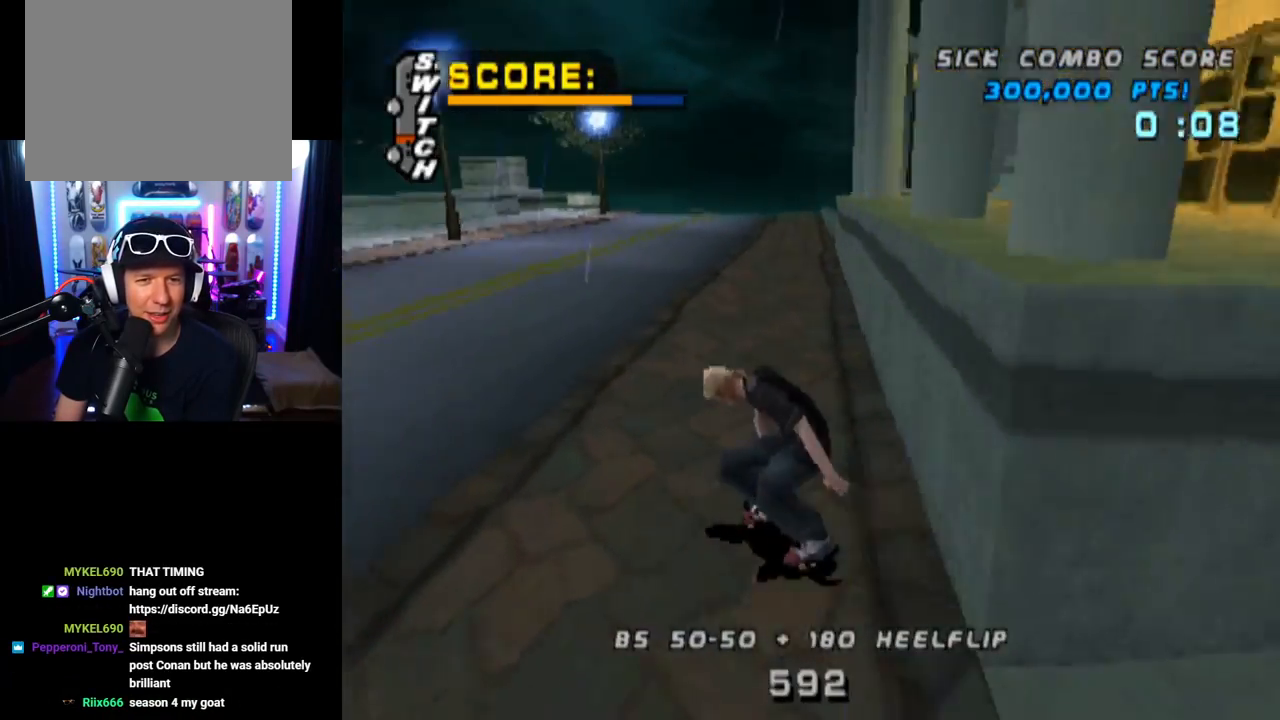
{"buttons": ["CROSS", "DPAD_LEFT"], "left_stick": "center", "right_stick": "center", "events": [[284, "DPAD_DOWN", "up"], [301, "DPAD_RIGHT", "up"], [451, "DPAD_LEFT", "down"]]}
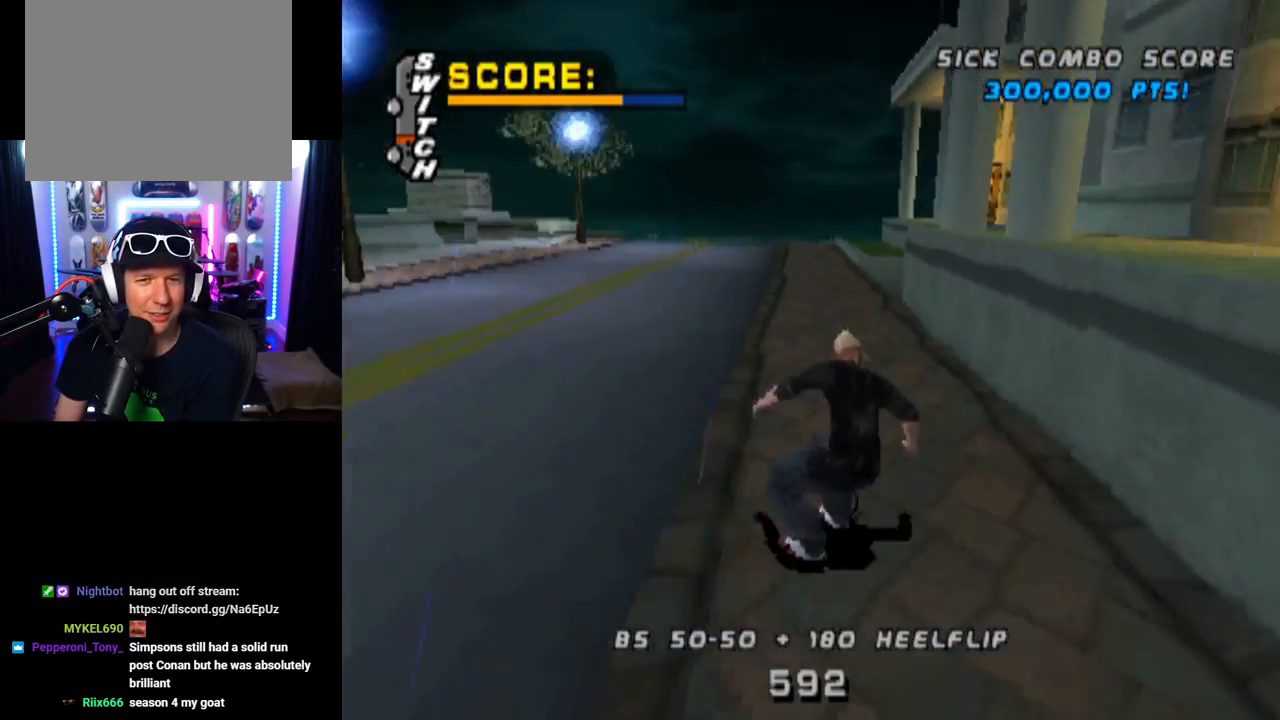
{"buttons": ["CROSS", "DPAD_LEFT"], "left_stick": "center", "right_stick": "center", "events": [[83, "DPAD_LEFT", "up"], [150, "DPAD_LEFT", "down"], [300, "DPAD_LEFT", "up"], [500, "DPAD_LEFT", "down"]]}
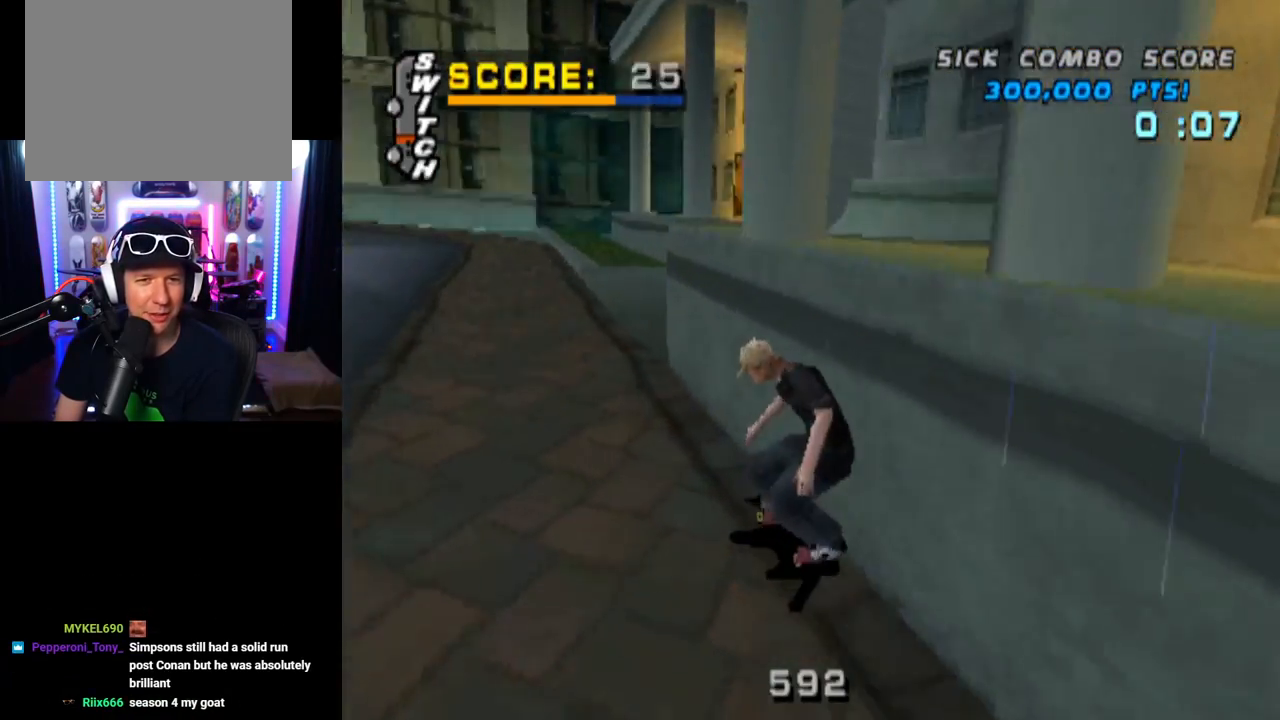
{"buttons": ["CROSS"], "left_stick": "center", "right_stick": "center", "events": [[151, "DPAD_LEFT", "up"]]}
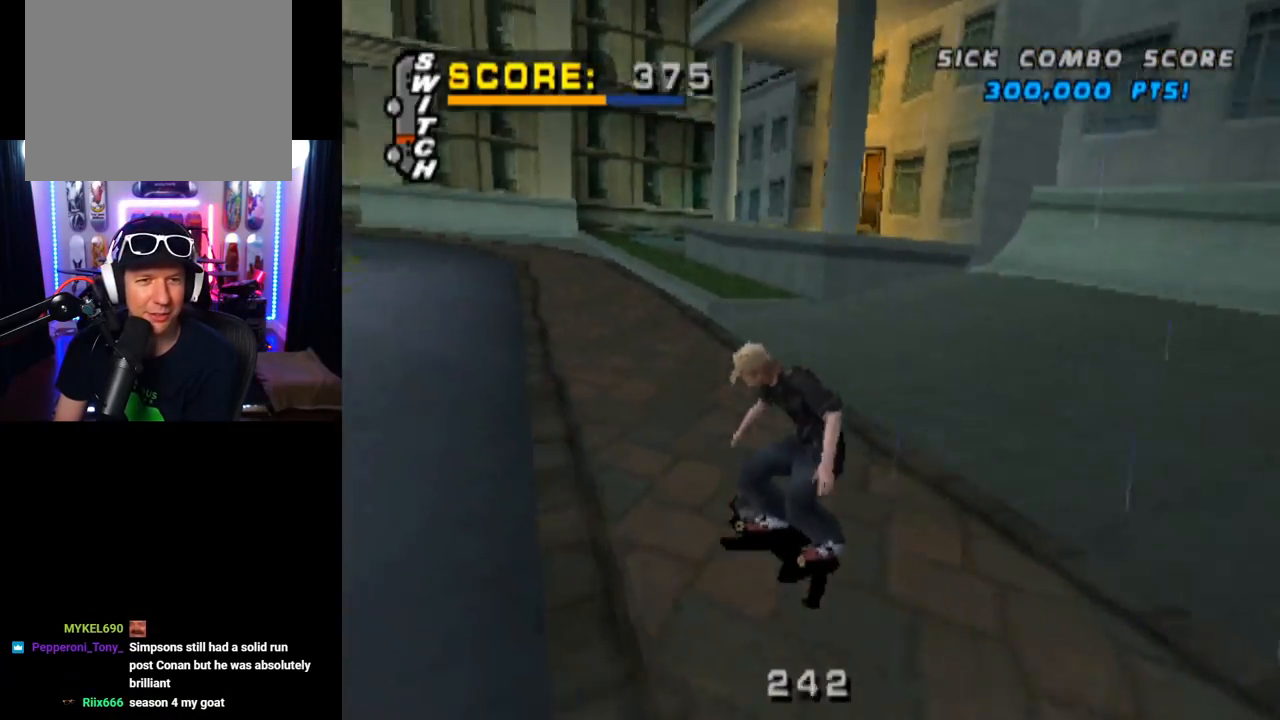
{"buttons": ["L1"], "left_stick": "center", "right_stick": "center", "events": [[50, "DPAD_RIGHT", "down"], [117, "TRIANGLE", "down"], [150, "CROSS", "up"], [167, "DPAD_RIGHT", "up"], [400, "CROSS", "down"], [400, "TRIANGLE", "up"], [467, "CROSS", "up"], [467, "L1", "down"]]}
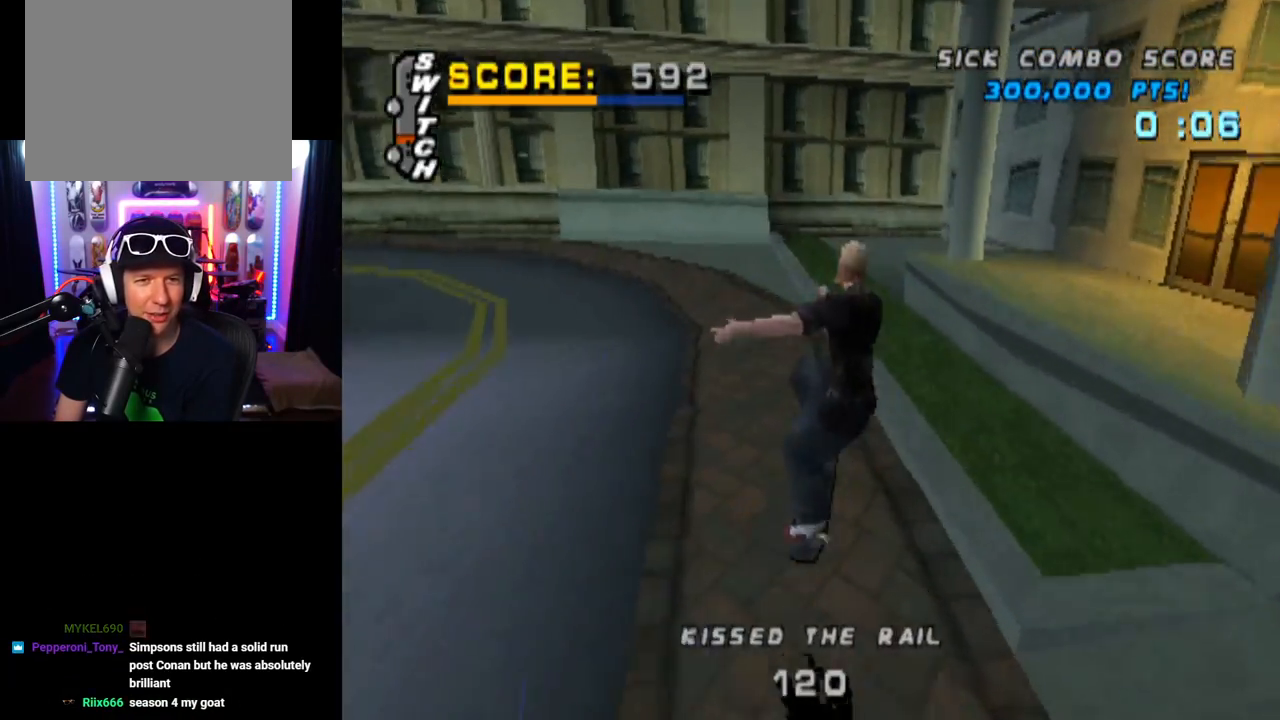
{"buttons": ["TRIANGLE"], "left_stick": "center", "right_stick": "center", "events": [[101, "CROSS", "down"], [317, "CROSS", "up"], [317, "TRIANGLE", "down"], [501, "L1", "up"]]}
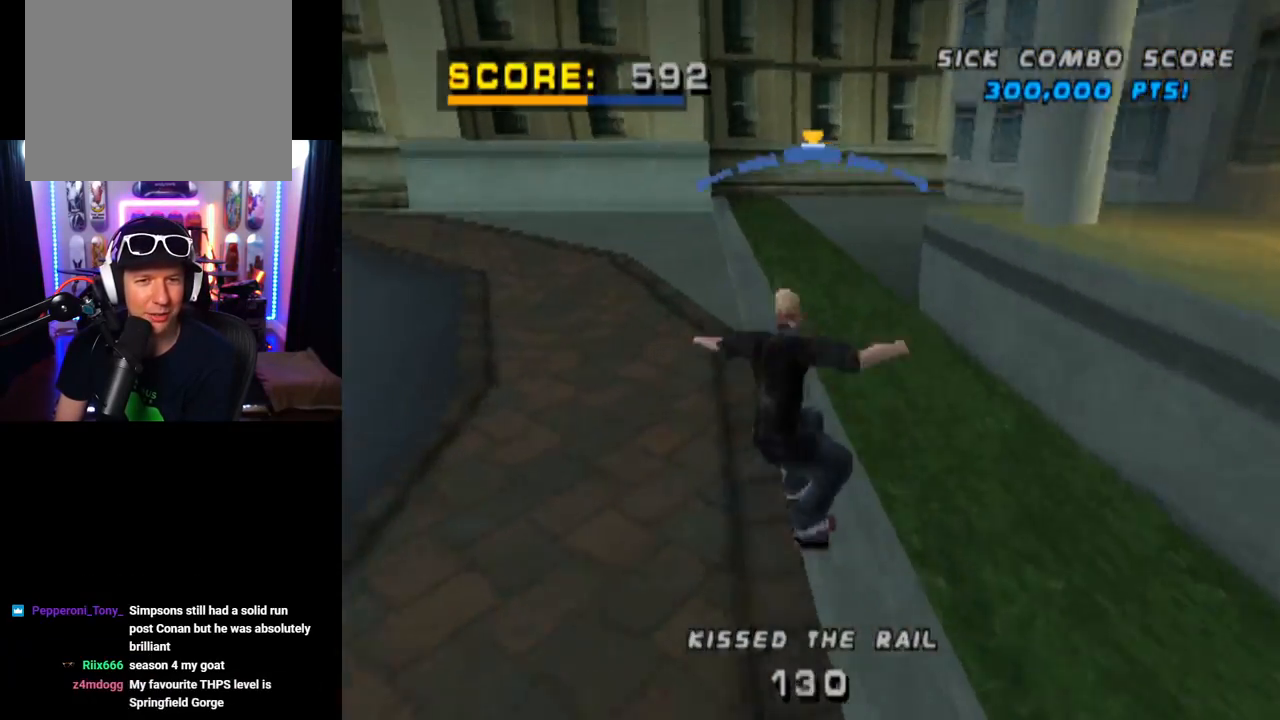
{"buttons": ["CROSS"], "left_stick": "center", "right_stick": "center", "events": [[150, "CROSS", "down"], [150, "TRIANGLE", "up"], [300, "CROSS", "up"], [300, "DPAD_LEFT", "down"], [400, "CROSS", "down"], [450, "DPAD_LEFT", "up"]]}